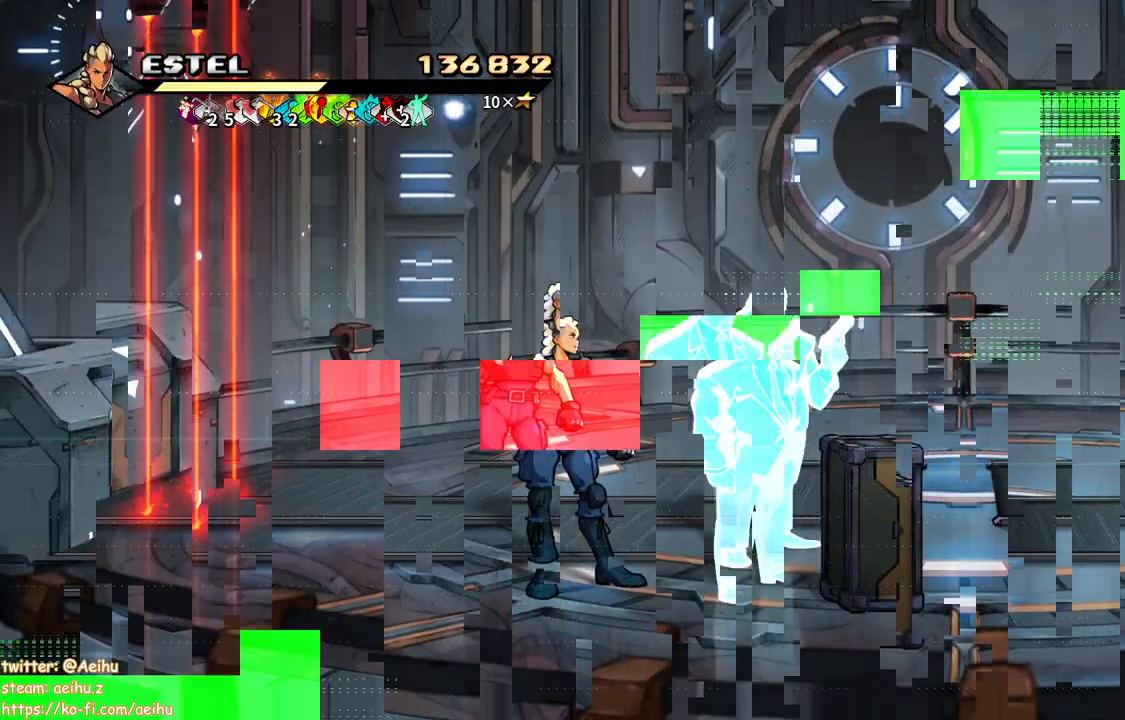
Gameplay with a controller (PlayStation layout); each line is a JSON object with the inputs held at the frame after it. "button_events" lists button changes between this image and that frame as [ms after this image, input, new state], when the widget could be followed in between (sticks are given only as held states). Not read: L3 R3 left_stick right_stick.
{"buttons": ["DPAD_DOWN", "DPAD_RIGHT"], "button_events": [[250, "DPAD_RIGHT", "down"], [367, "DPAD_DOWN", "down"]]}
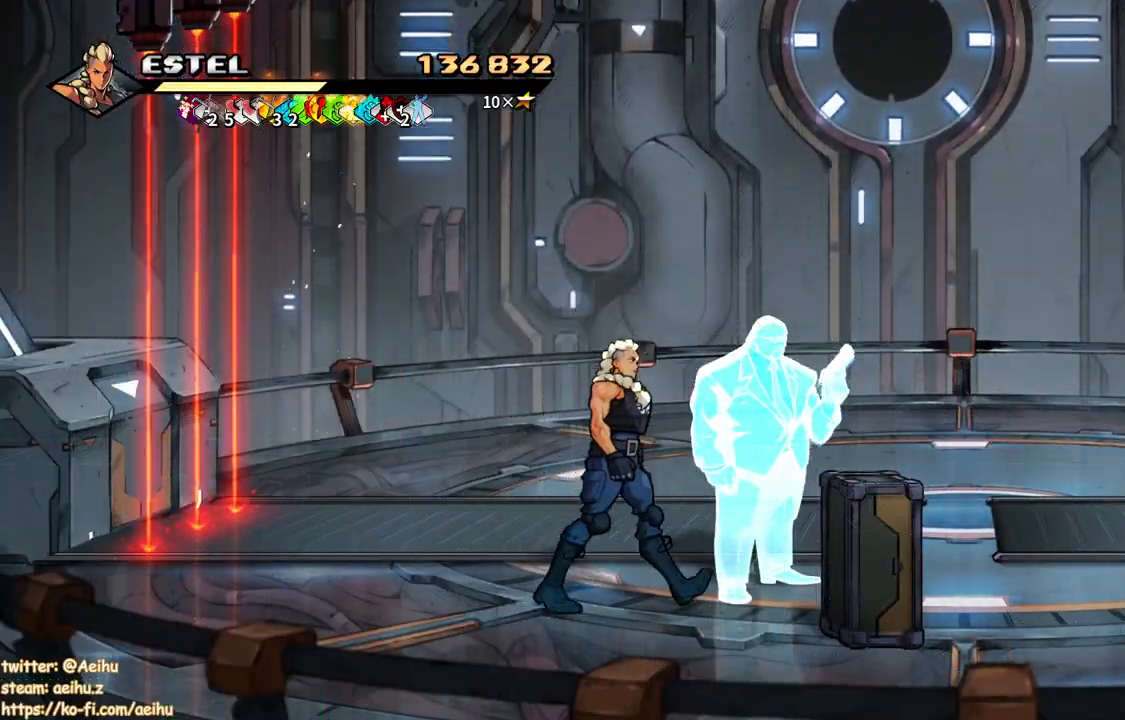
{"buttons": ["DPAD_RIGHT"], "button_events": [[150, "DPAD_DOWN", "up"], [300, "SQUARE", "down"], [367, "DPAD_RIGHT", "up"], [417, "SQUARE", "up"], [500, "DPAD_RIGHT", "down"]]}
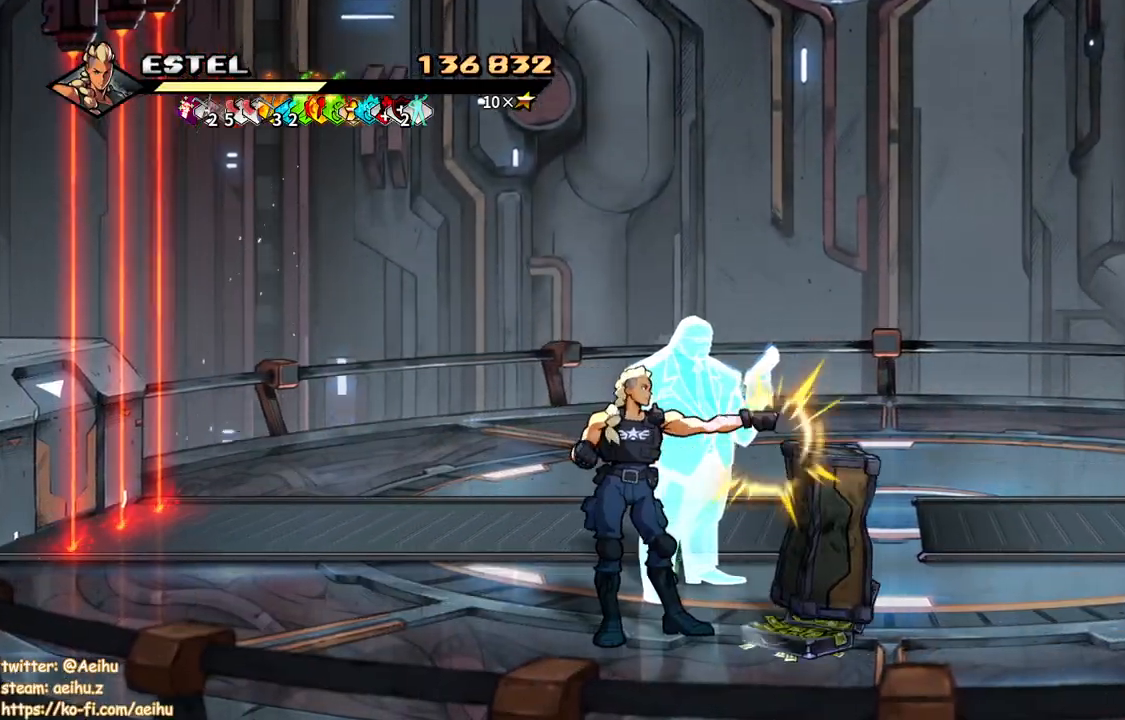
{"buttons": ["DPAD_RIGHT"], "button_events": []}
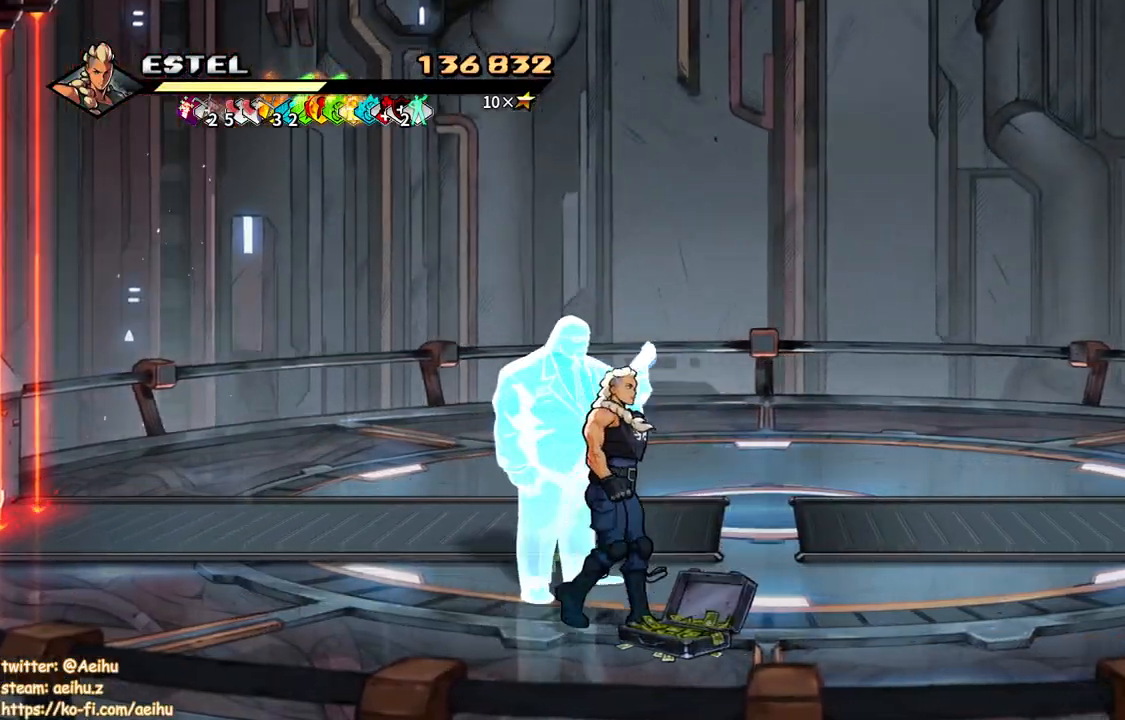
{"buttons": ["DPAD_UP", "DPAD_RIGHT"], "button_events": [[50, "DPAD_RIGHT", "up"], [150, "CIRCLE", "down"], [233, "DPAD_RIGHT", "down"], [267, "CIRCLE", "up"], [350, "DPAD_UP", "down"]]}
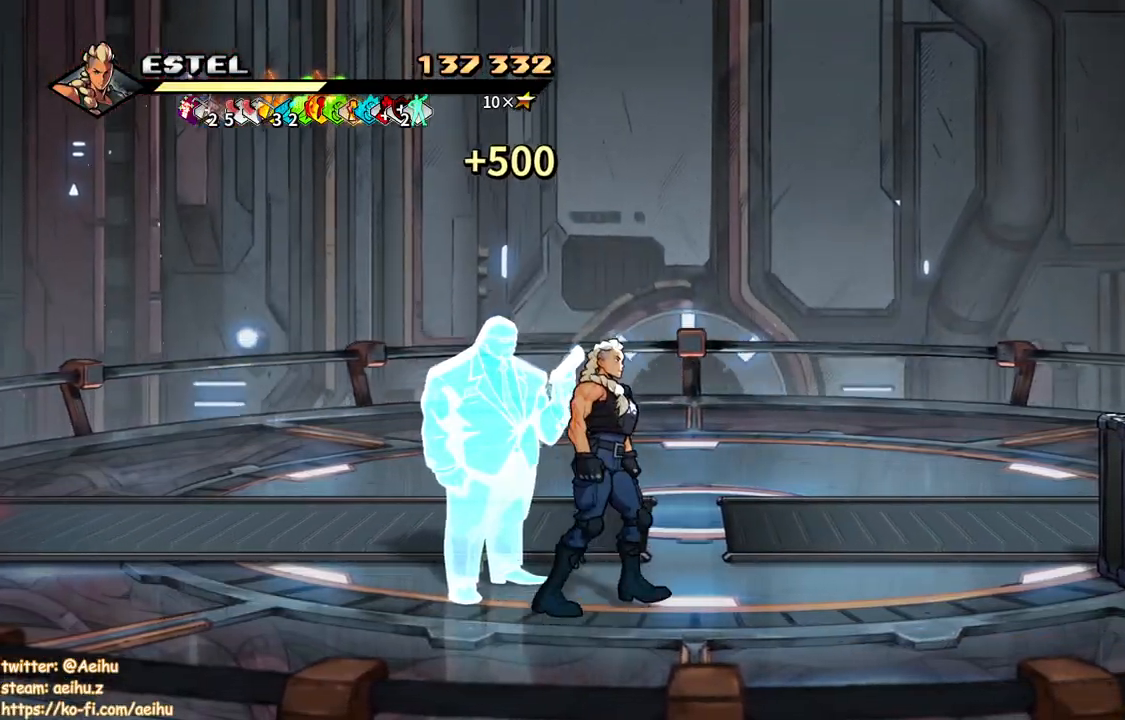
{"buttons": ["SQUARE"], "button_events": [[100, "CROSS", "down"], [133, "DPAD_UP", "up"], [217, "CROSS", "up"], [300, "SQUARE", "down"], [483, "DPAD_RIGHT", "up"]]}
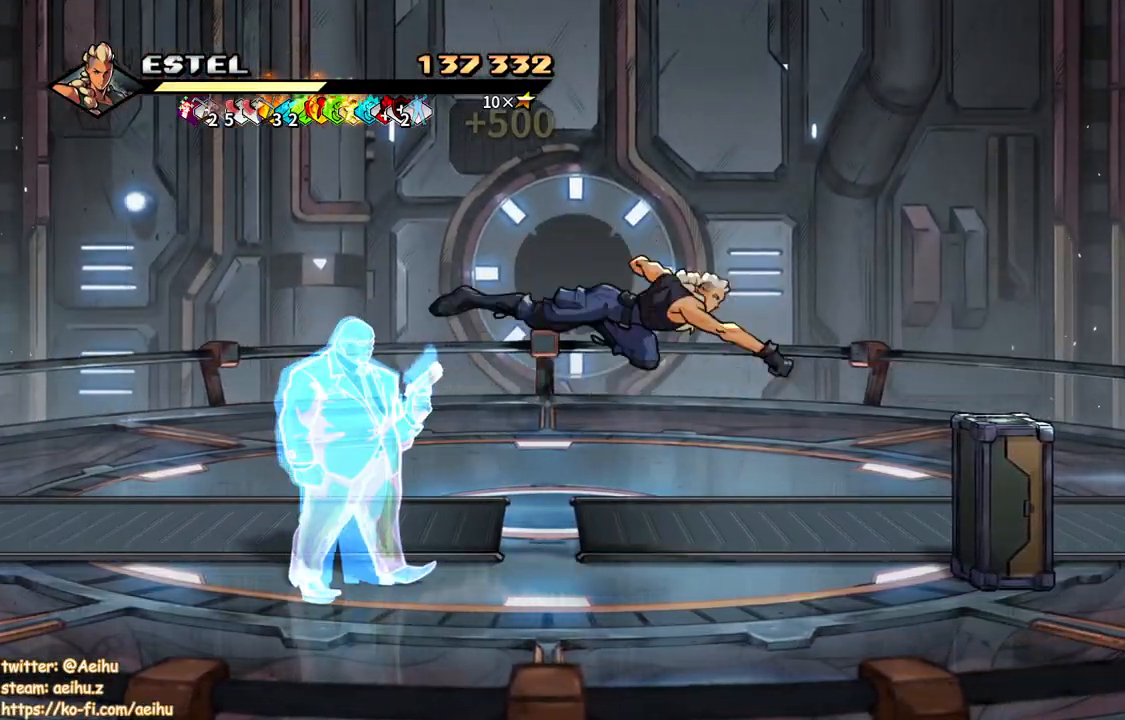
{"buttons": ["SQUARE"], "button_events": [[100, "SQUARE", "up"], [467, "SQUARE", "down"]]}
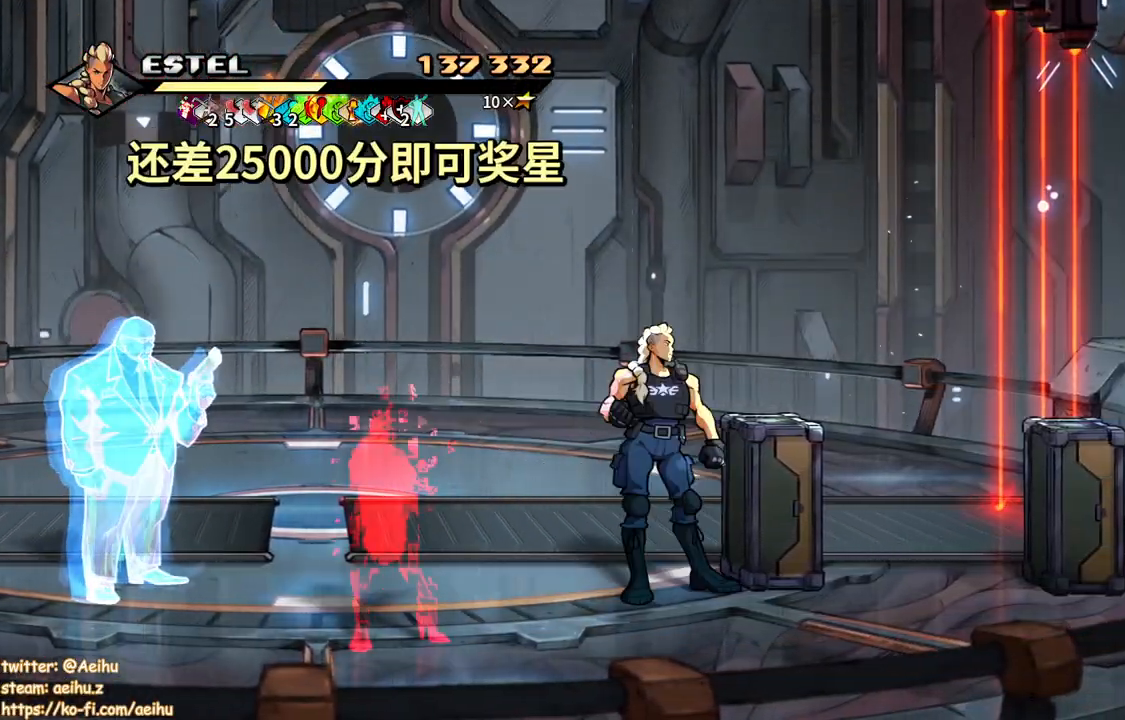
{"buttons": ["DPAD_LEFT"], "button_events": [[117, "SQUARE", "up"], [183, "DPAD_RIGHT", "down"], [417, "DPAD_RIGHT", "up"], [500, "DPAD_LEFT", "down"]]}
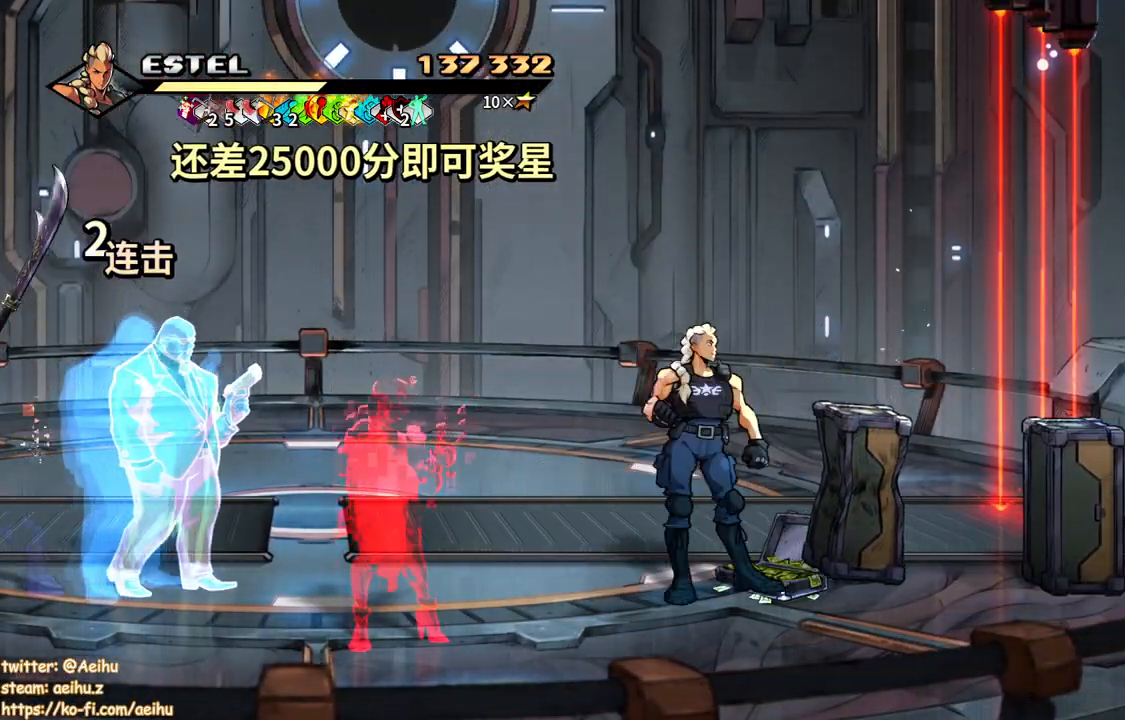
{"buttons": [], "button_events": [[117, "DPAD_DOWN", "down"], [333, "DPAD_DOWN", "up"], [350, "DPAD_LEFT", "up"], [417, "DPAD_LEFT", "down"], [483, "DPAD_LEFT", "up"]]}
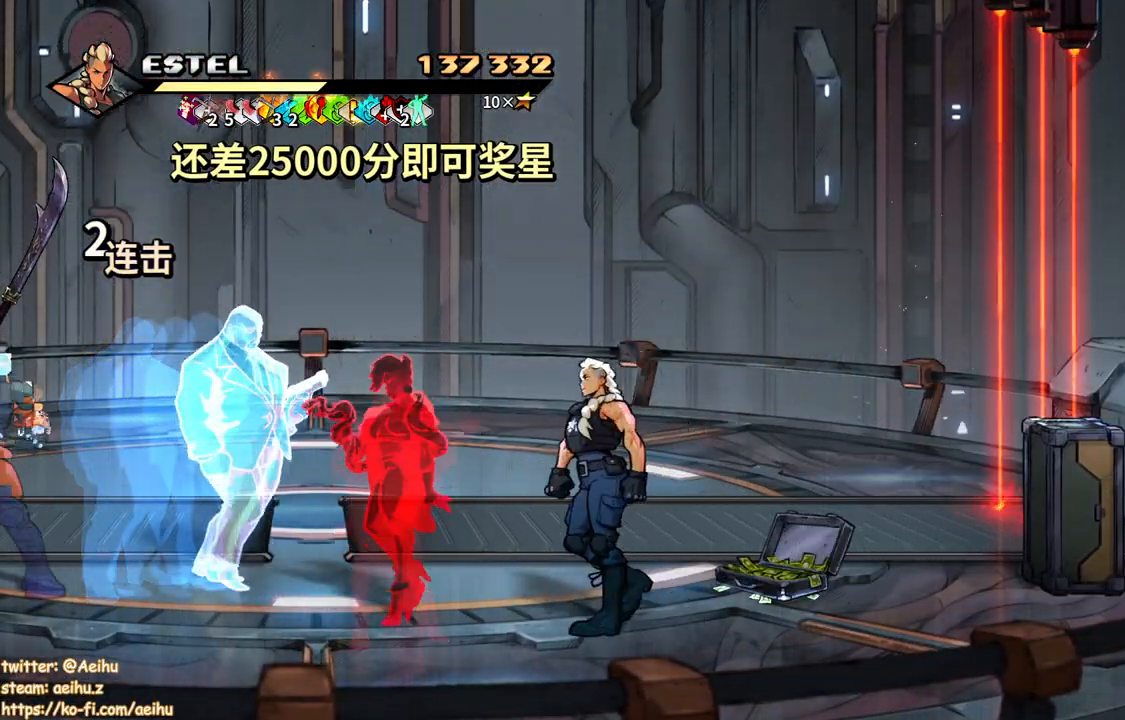
{"buttons": ["SQUARE", "DPAD_LEFT"], "button_events": [[33, "DPAD_LEFT", "down"], [83, "SQUARE", "down"]]}
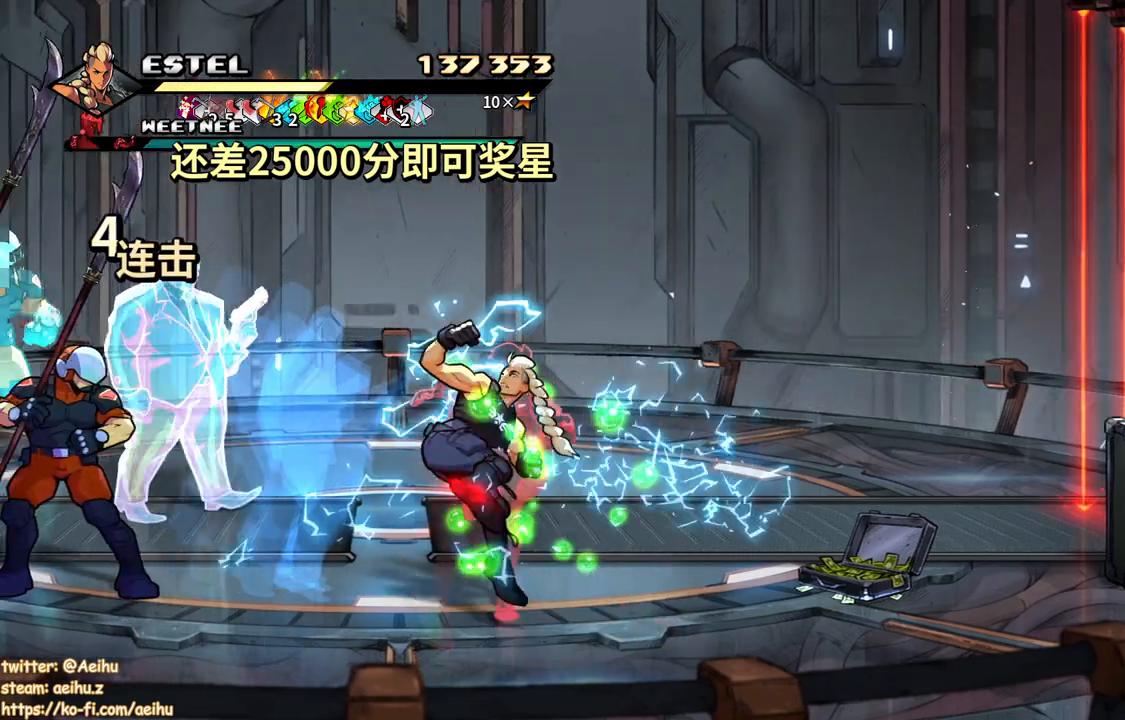
{"buttons": ["SQUARE"], "button_events": [[333, "DPAD_LEFT", "up"]]}
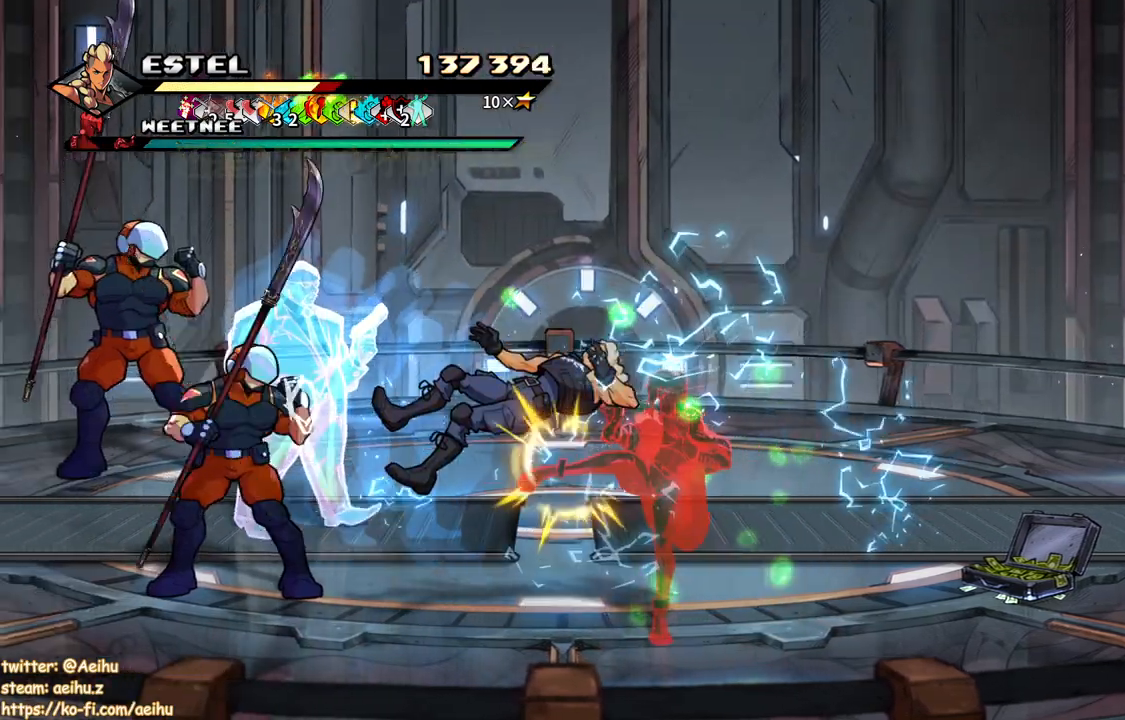
{"buttons": [], "button_events": [[200, "SQUARE", "up"], [250, "DPAD_LEFT", "down"], [367, "DPAD_LEFT", "up"]]}
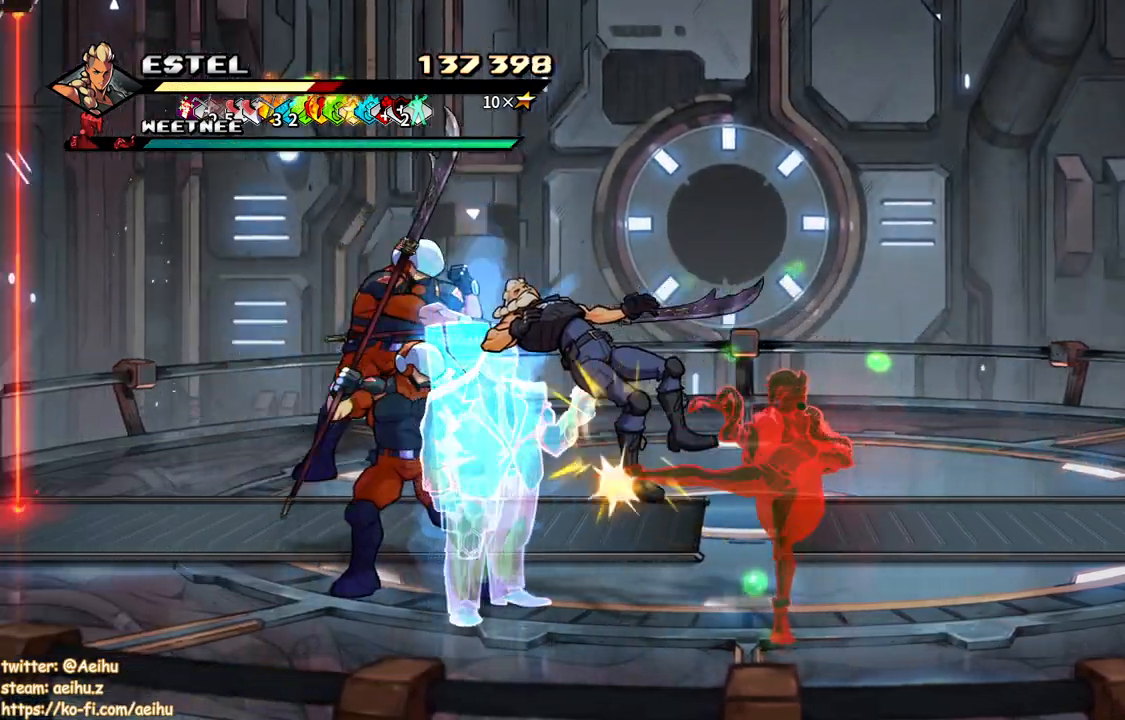
{"buttons": [], "button_events": [[17, "SQUARE", "down"], [167, "SQUARE", "up"], [250, "SQUARE", "down"], [367, "SQUARE", "up"]]}
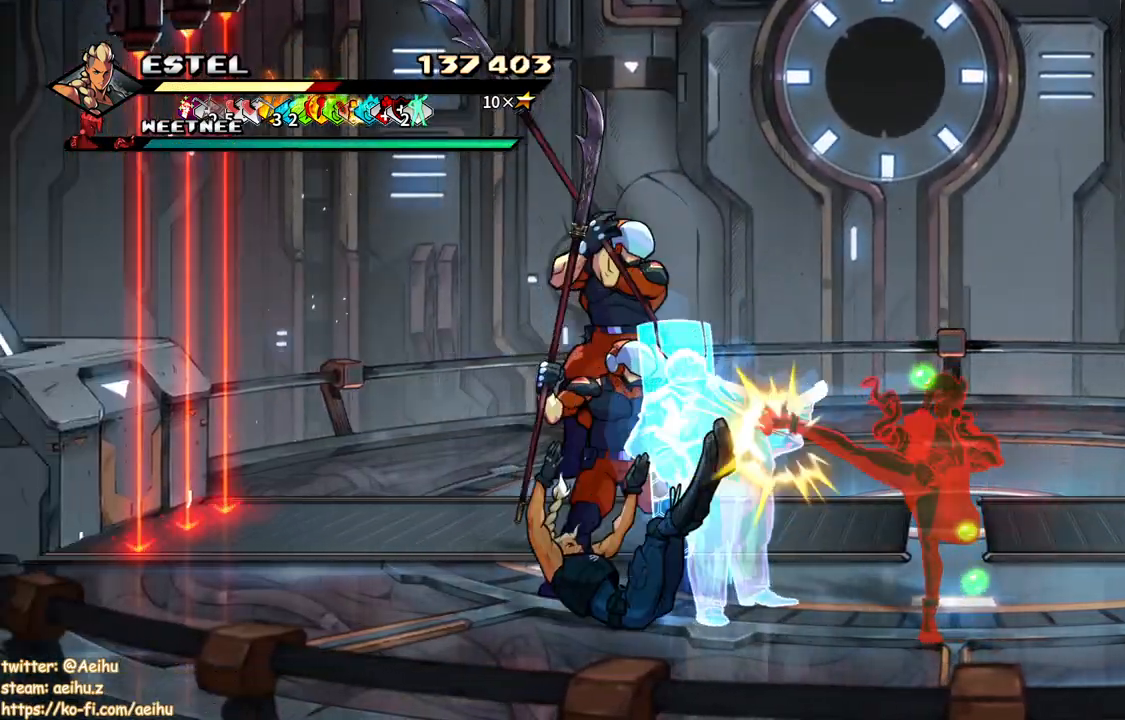
{"buttons": [], "button_events": [[50, "SQUARE", "down"], [133, "SQUARE", "up"], [217, "SQUARE", "down"], [333, "SQUARE", "up"]]}
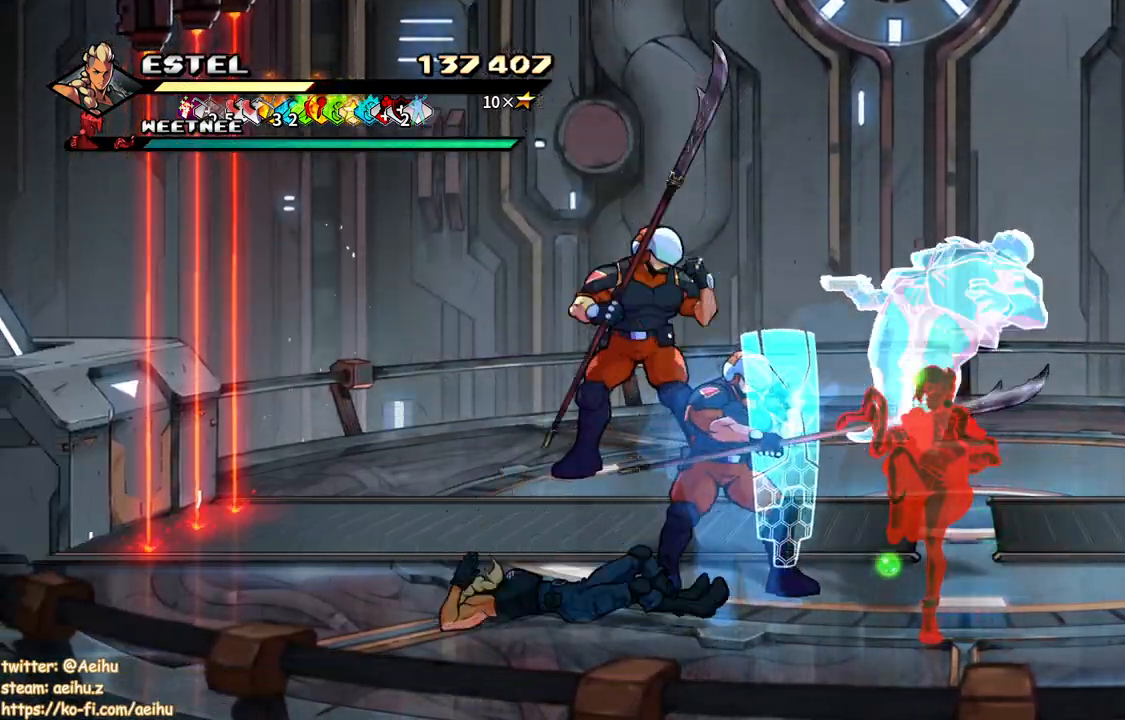
{"buttons": [], "button_events": [[17, "DPAD_RIGHT", "down"], [167, "DPAD_RIGHT", "up"]]}
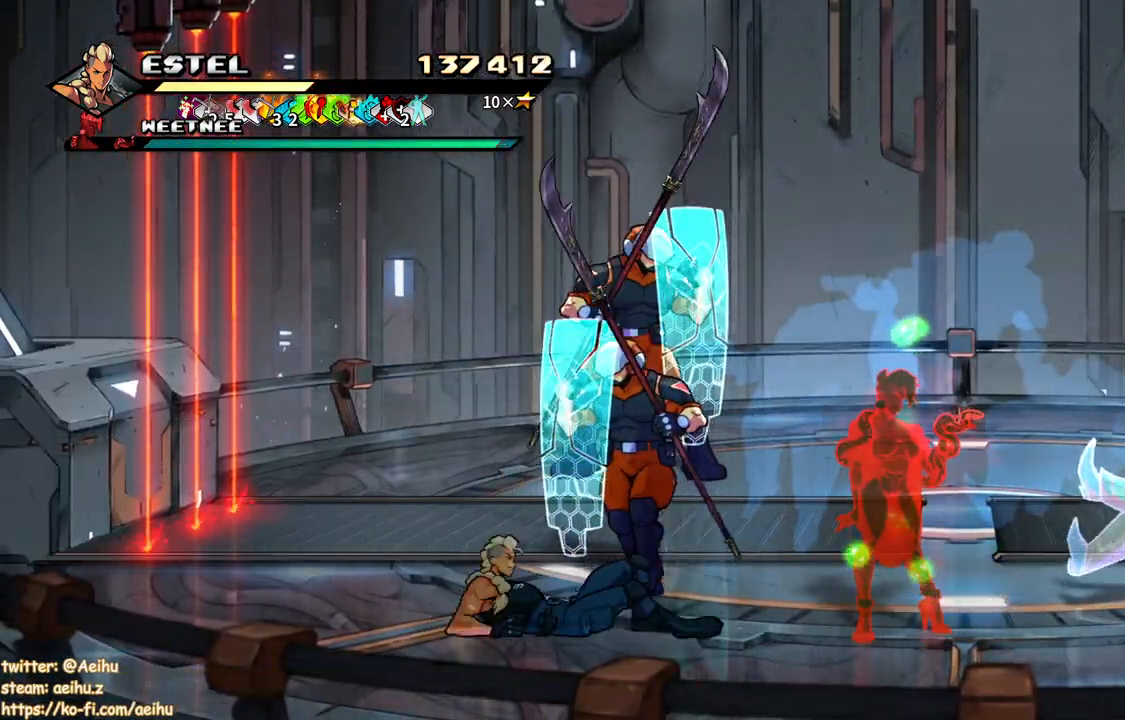
{"buttons": ["SQUARE", "DPAD_UP", "DPAD_LEFT"], "button_events": [[150, "DPAD_UP", "down"], [400, "DPAD_LEFT", "down"], [500, "SQUARE", "down"]]}
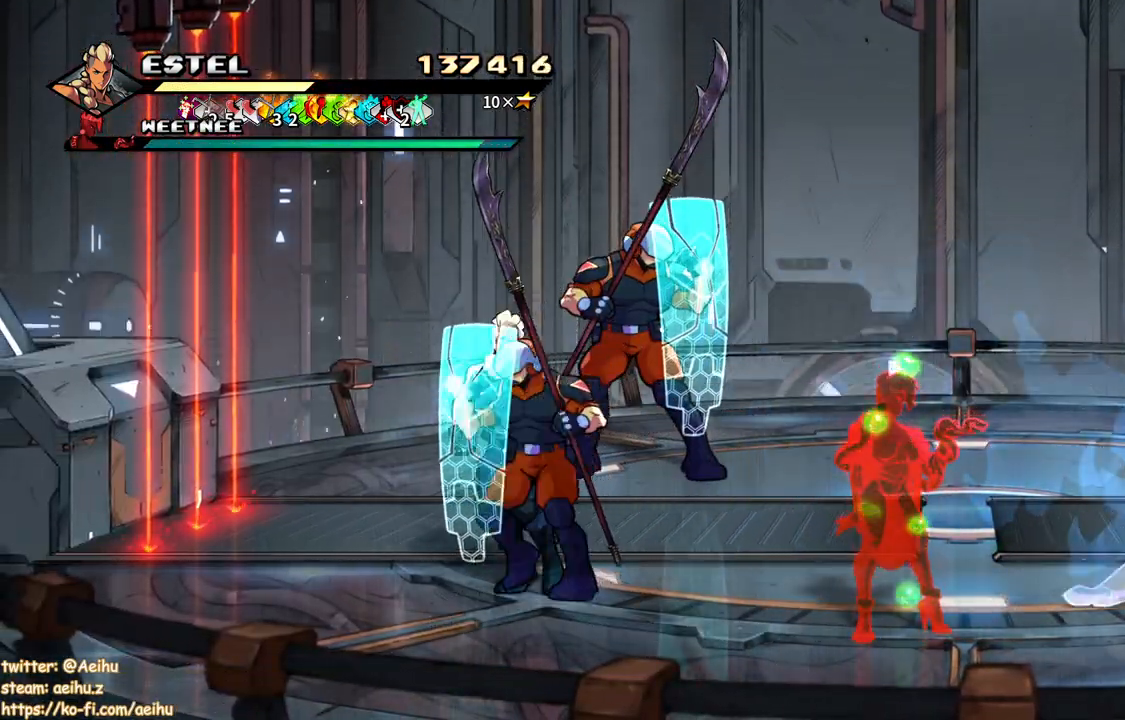
{"buttons": [], "button_events": [[50, "DPAD_LEFT", "up"], [50, "DPAD_UP", "up"], [100, "SQUARE", "up"], [183, "SQUARE", "down"], [283, "SQUARE", "up"], [417, "SQUARE", "down"], [500, "SQUARE", "up"]]}
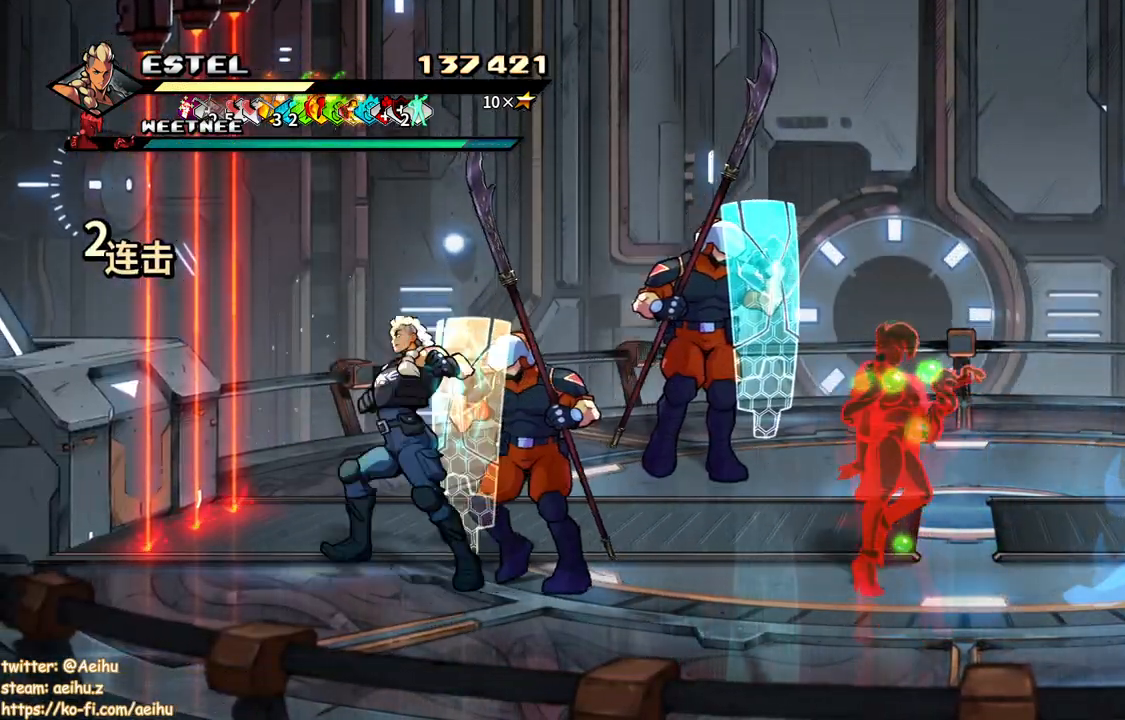
{"buttons": [], "button_events": [[200, "DPAD_RIGHT", "down"], [400, "SQUARE", "down"], [483, "DPAD_RIGHT", "up"], [500, "SQUARE", "up"]]}
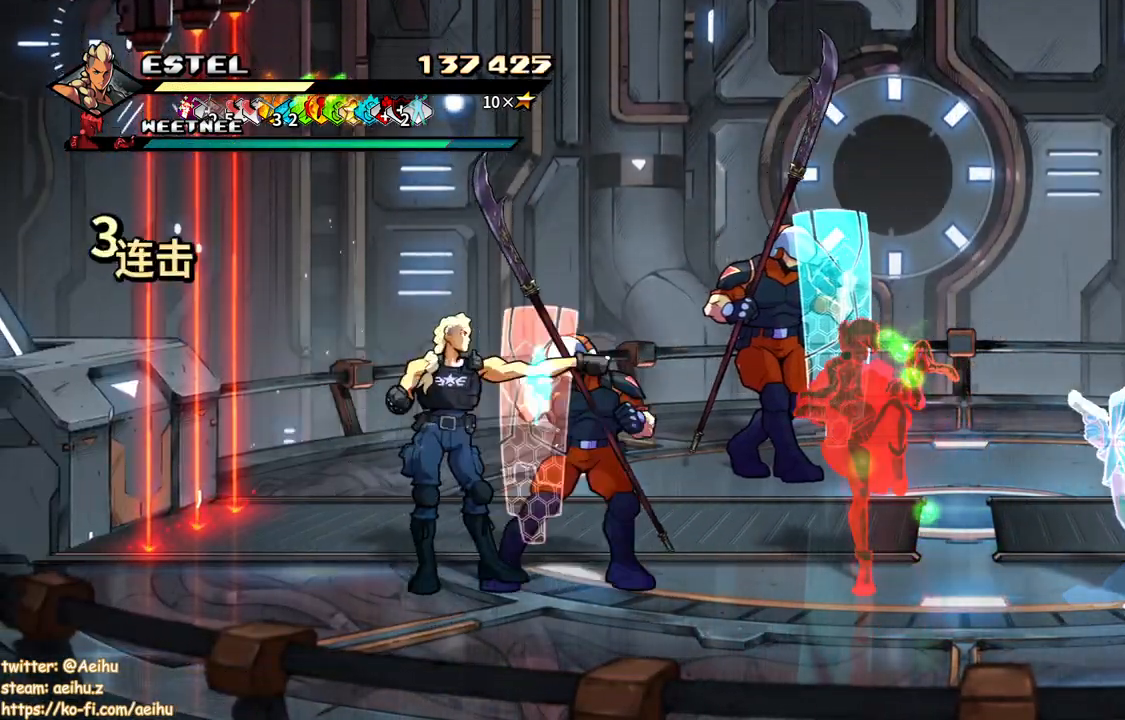
{"buttons": [], "button_events": [[67, "SQUARE", "down"], [317, "SQUARE", "up"], [383, "SQUARE", "down"], [467, "SQUARE", "up"]]}
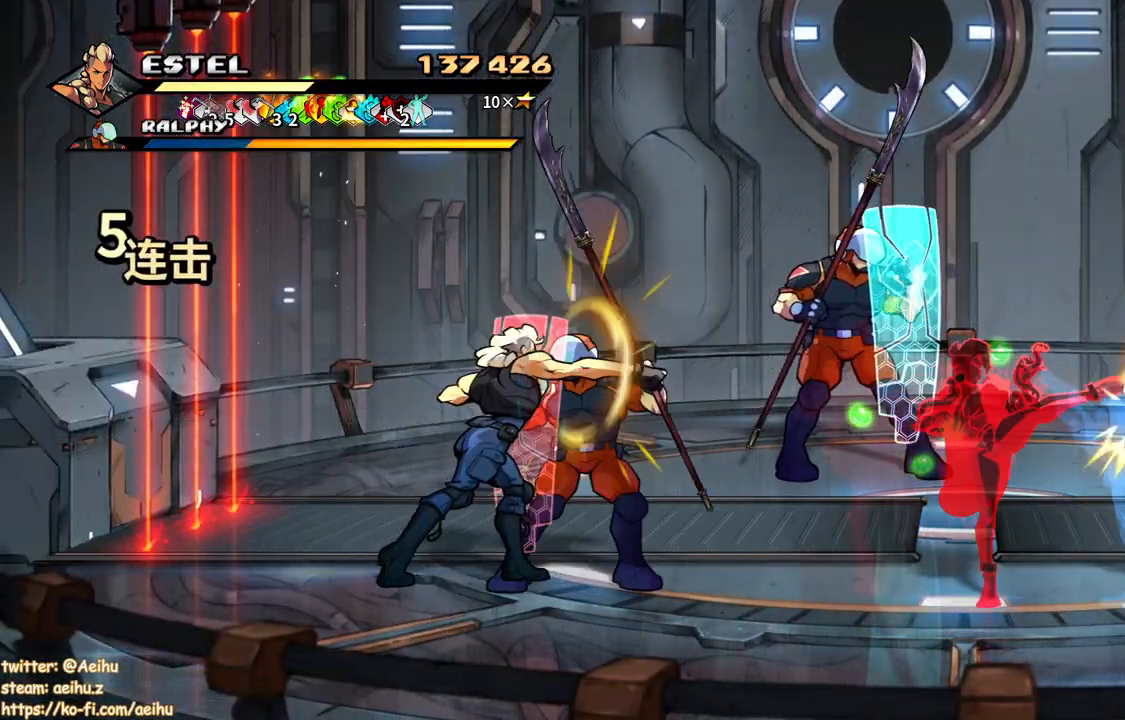
{"buttons": ["SQUARE"], "button_events": [[17, "SQUARE", "down"], [100, "SQUARE", "up"], [467, "SQUARE", "down"]]}
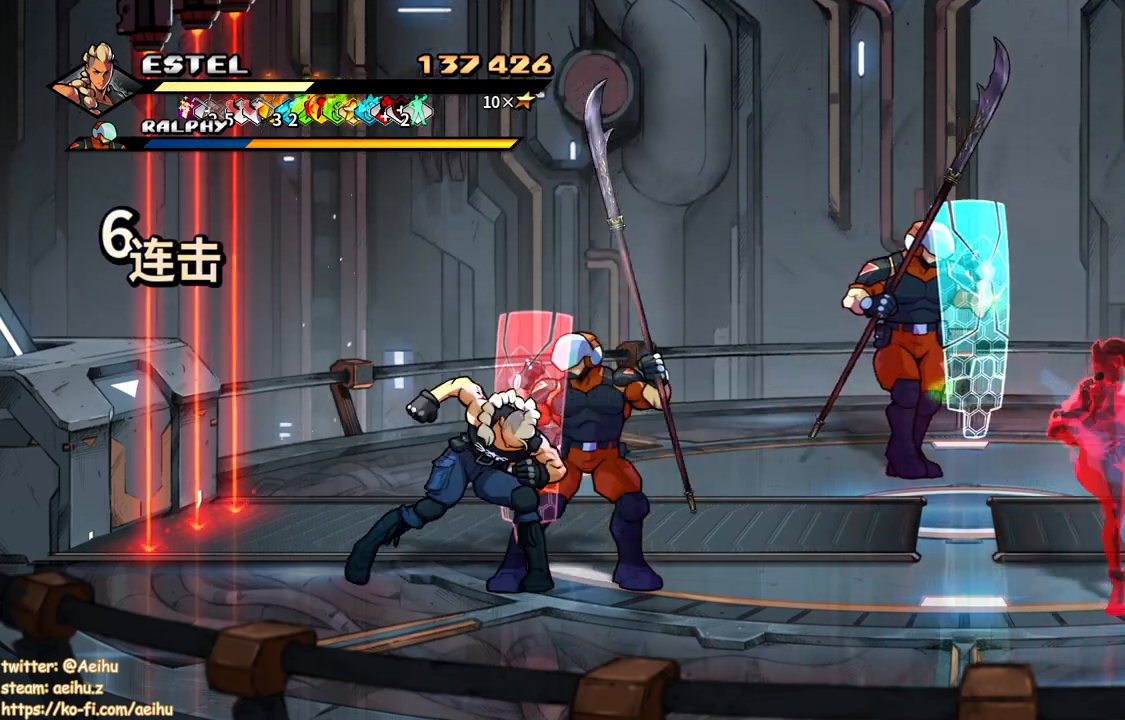
{"buttons": [], "button_events": [[250, "SQUARE", "up"], [300, "SQUARE", "down"], [367, "SQUARE", "up"]]}
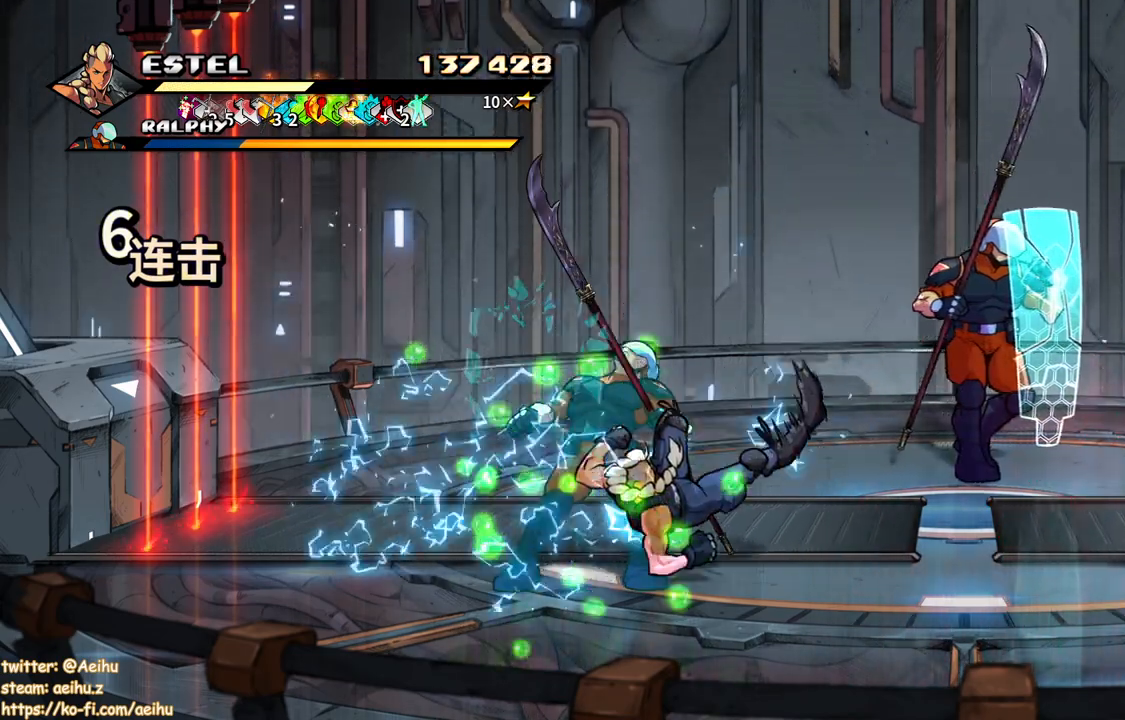
{"buttons": ["DPAD_RIGHT"], "button_events": [[250, "DPAD_LEFT", "down"], [433, "DPAD_LEFT", "up"], [483, "DPAD_RIGHT", "down"]]}
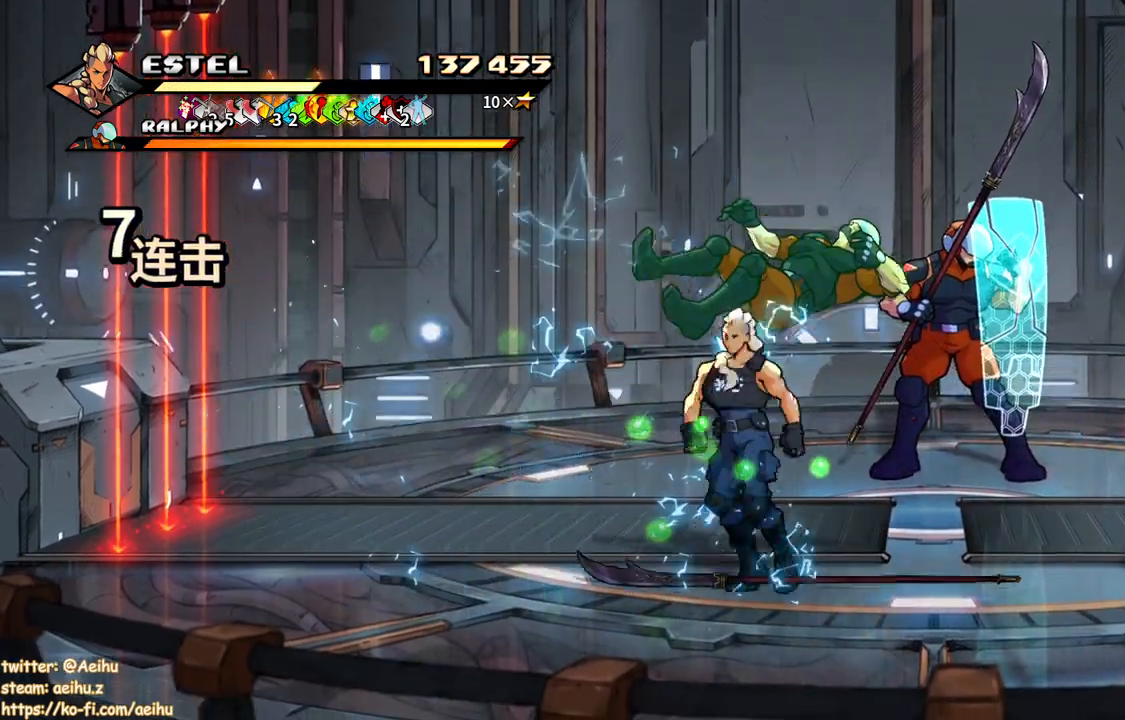
{"buttons": ["DPAD_RIGHT"], "button_events": [[50, "SQUARE", "down"], [167, "SQUARE", "up"], [217, "DPAD_RIGHT", "up"], [400, "DPAD_RIGHT", "down"]]}
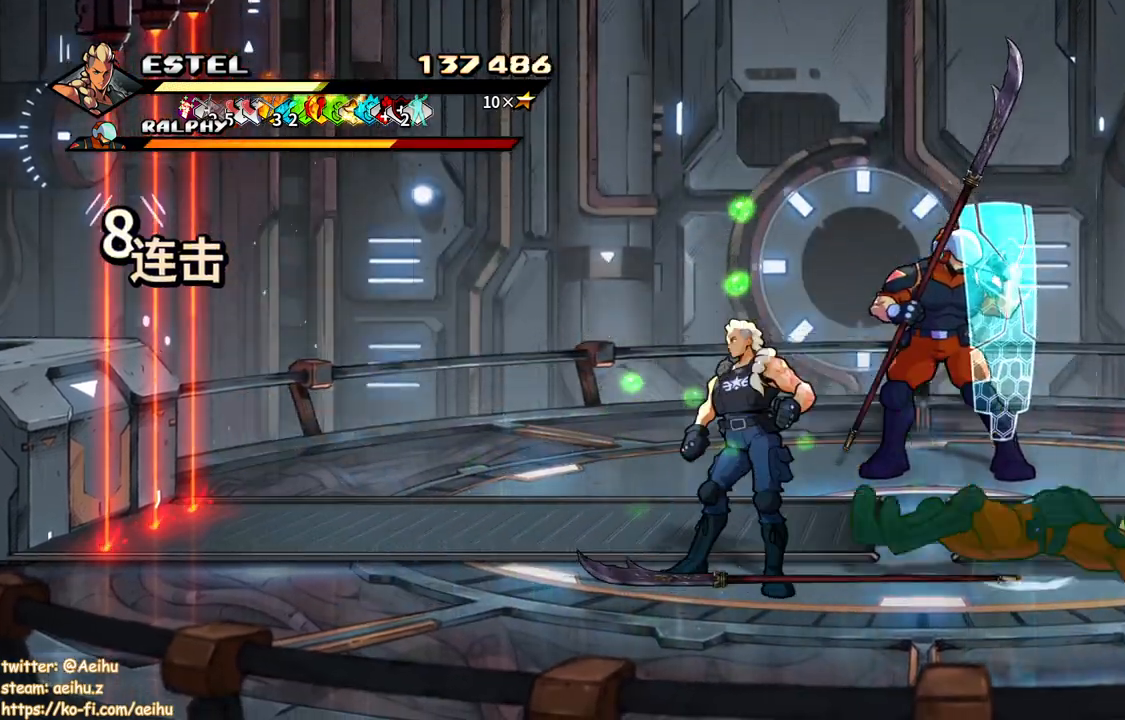
{"buttons": ["SQUARE"], "button_events": [[100, "CIRCLE", "down"], [133, "DPAD_RIGHT", "up"], [217, "CIRCLE", "up"], [267, "DPAD_RIGHT", "down"], [383, "DPAD_RIGHT", "up"], [433, "SQUARE", "down"]]}
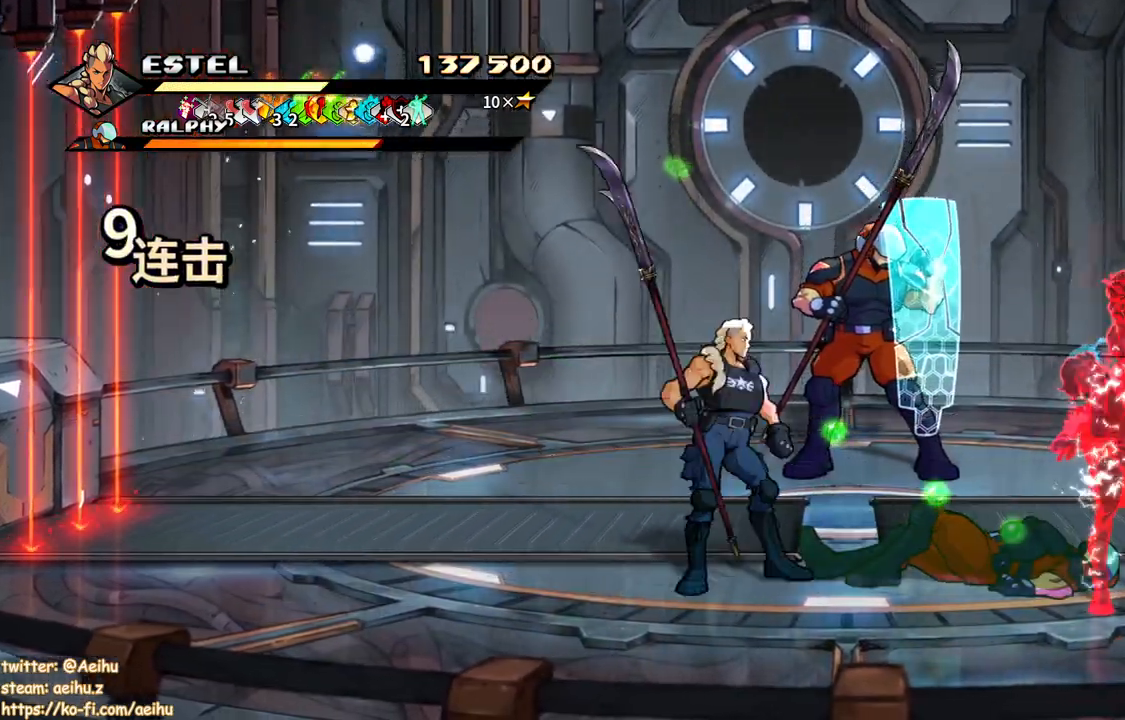
{"buttons": ["DPAD_LEFT"], "button_events": [[50, "SQUARE", "up"], [217, "DPAD_LEFT", "down"]]}
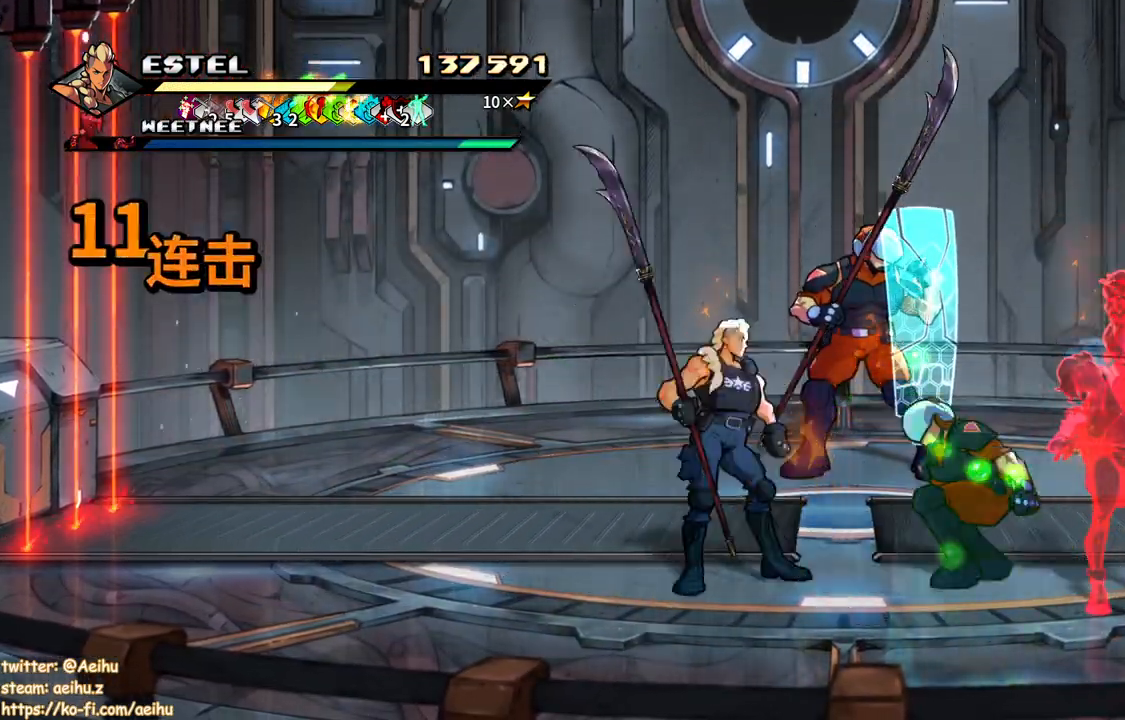
{"buttons": ["DPAD_RIGHT"], "button_events": [[400, "DPAD_LEFT", "up"], [433, "DPAD_RIGHT", "down"]]}
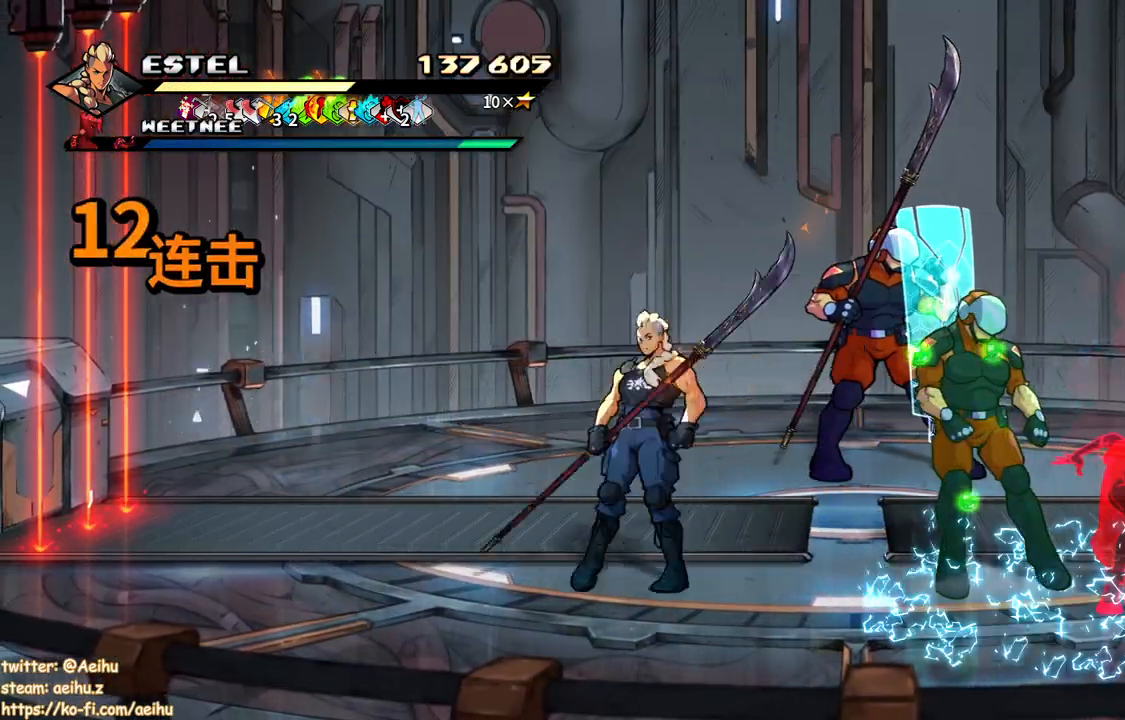
{"buttons": [], "button_events": [[33, "SQUARE", "down"], [50, "DPAD_RIGHT", "up"], [133, "SQUARE", "up"], [200, "SQUARE", "down"], [300, "SQUARE", "up"], [350, "SQUARE", "down"], [450, "SQUARE", "up"]]}
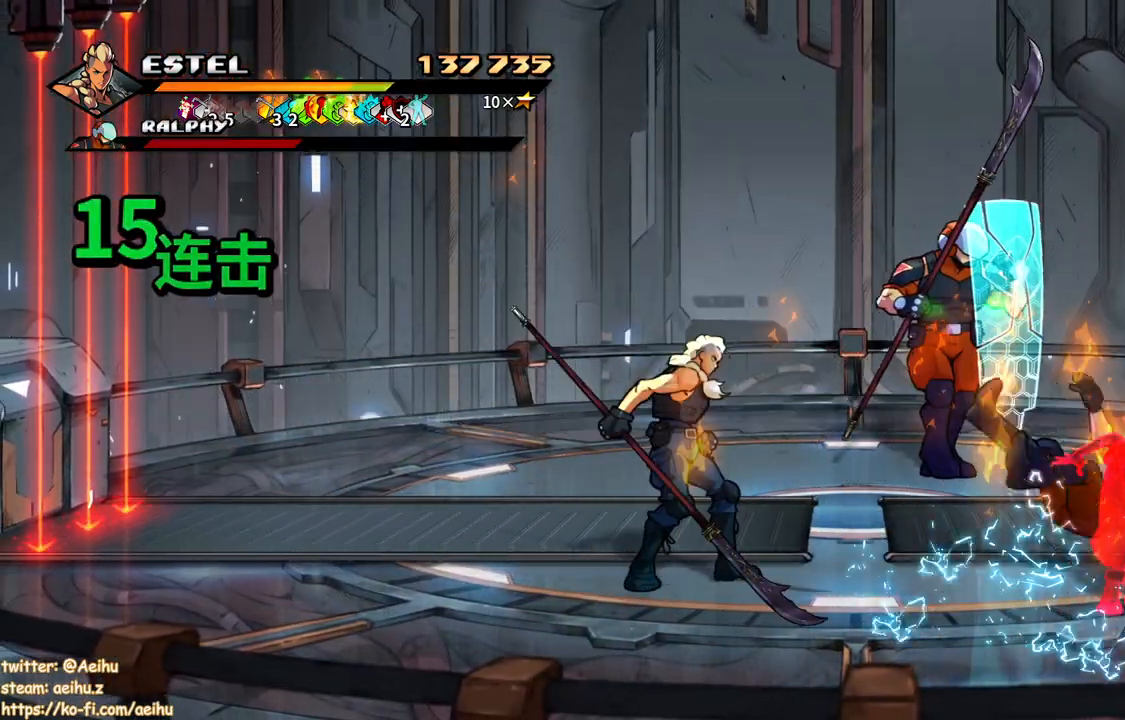
{"buttons": [], "button_events": [[217, "SQUARE", "down"], [333, "SQUARE", "up"]]}
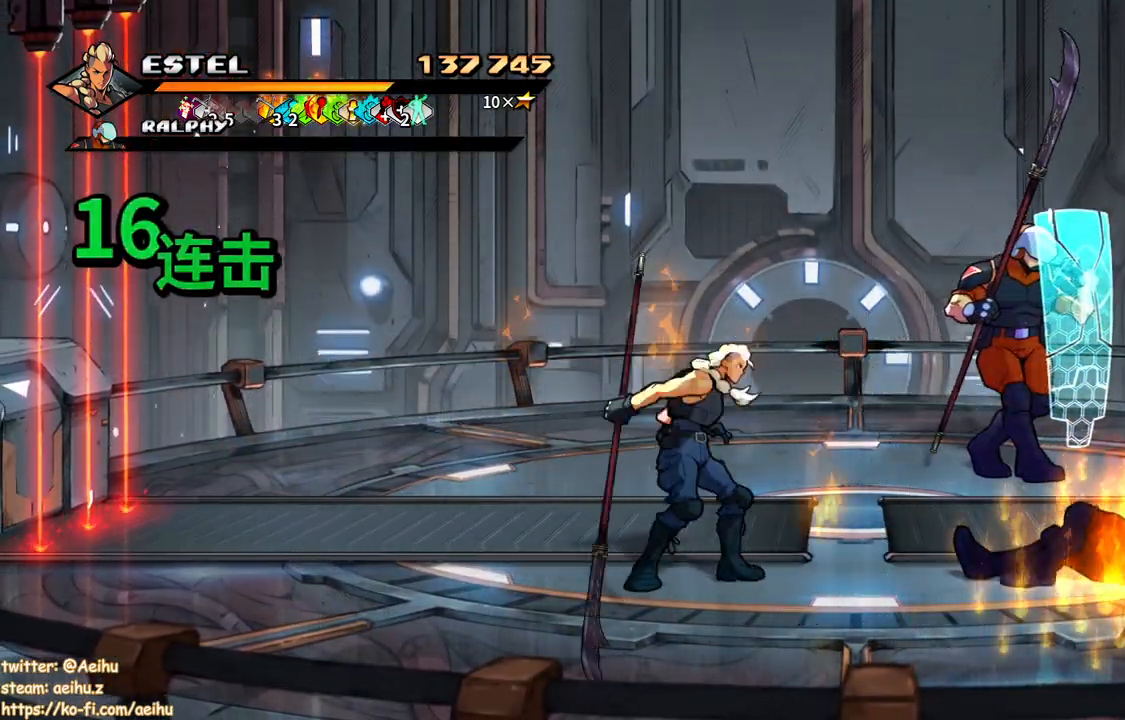
{"buttons": ["DPAD_RIGHT"], "button_events": [[67, "DPAD_RIGHT", "down"], [217, "CIRCLE", "down"], [350, "CIRCLE", "up"]]}
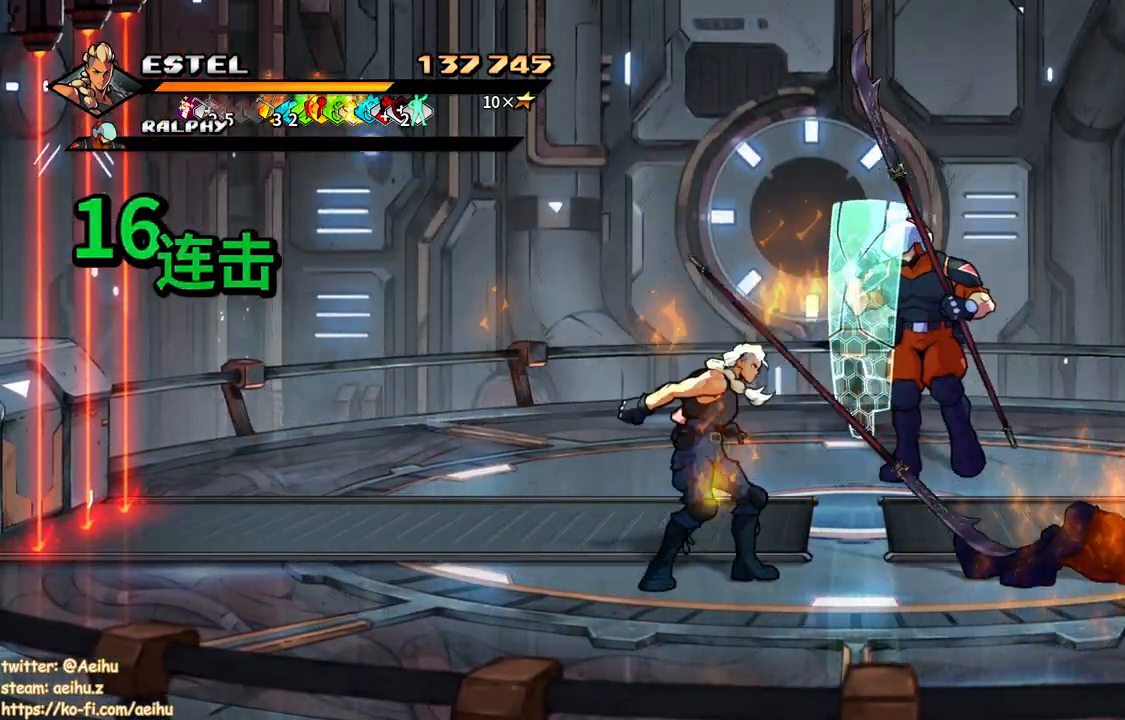
{"buttons": ["DPAD_RIGHT"], "button_events": []}
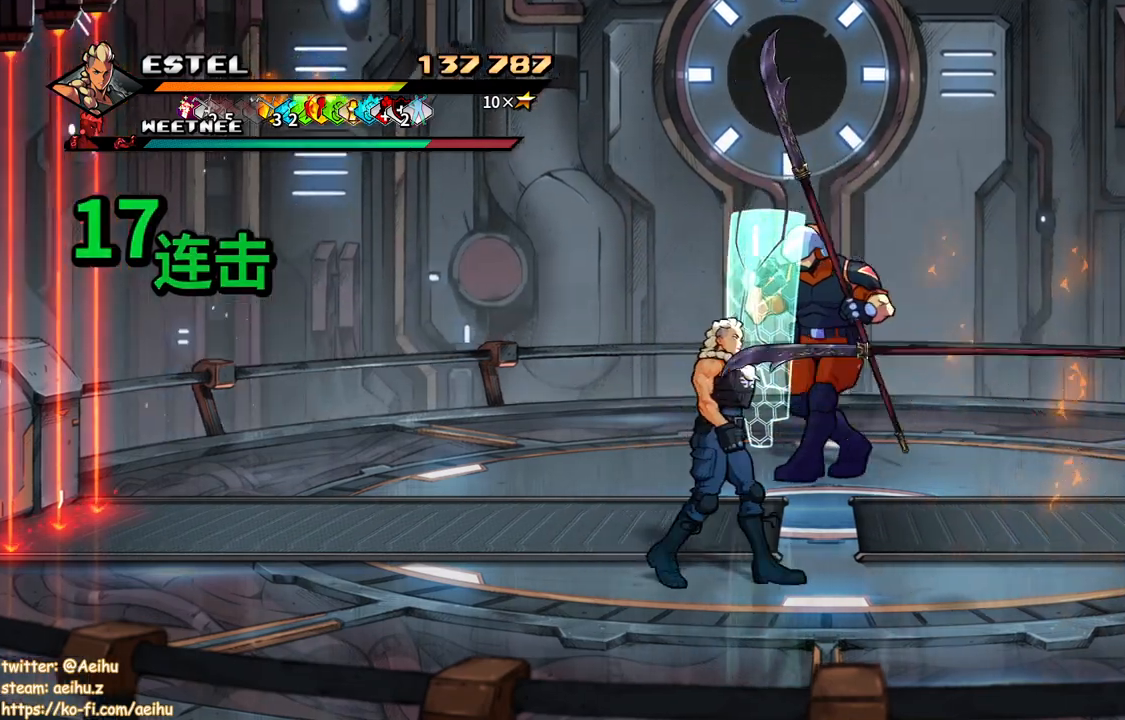
{"buttons": [], "button_events": [[50, "CIRCLE", "down"], [183, "CIRCLE", "up"], [283, "DPAD_RIGHT", "up"]]}